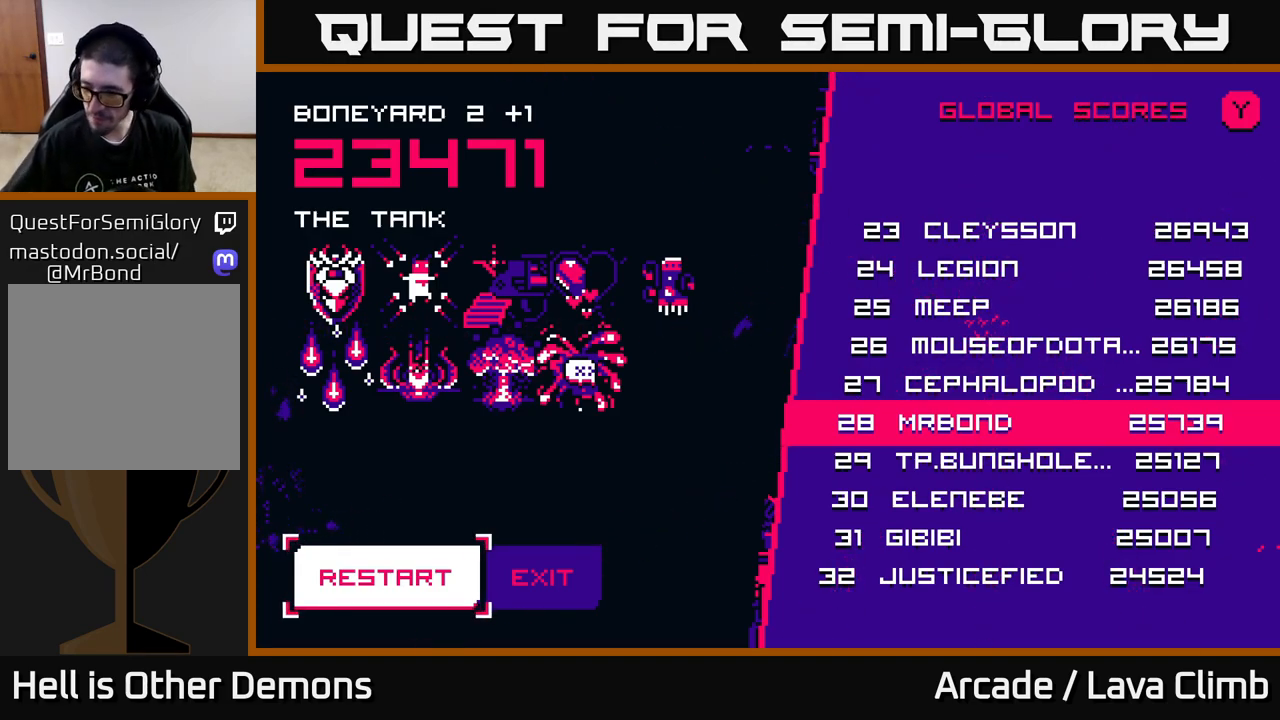
Gameplay with a controller (Xbox layout); each line is a JSON object with the inputs held at the frame after it. "events" lists button and stick changes between this image and that frame as [ms after this image, input, new state], when the widget could be followed in between.
{"buttons": [], "left_stick": "right", "right_stick": "center", "events": [[483, "left_stick", "right"]]}
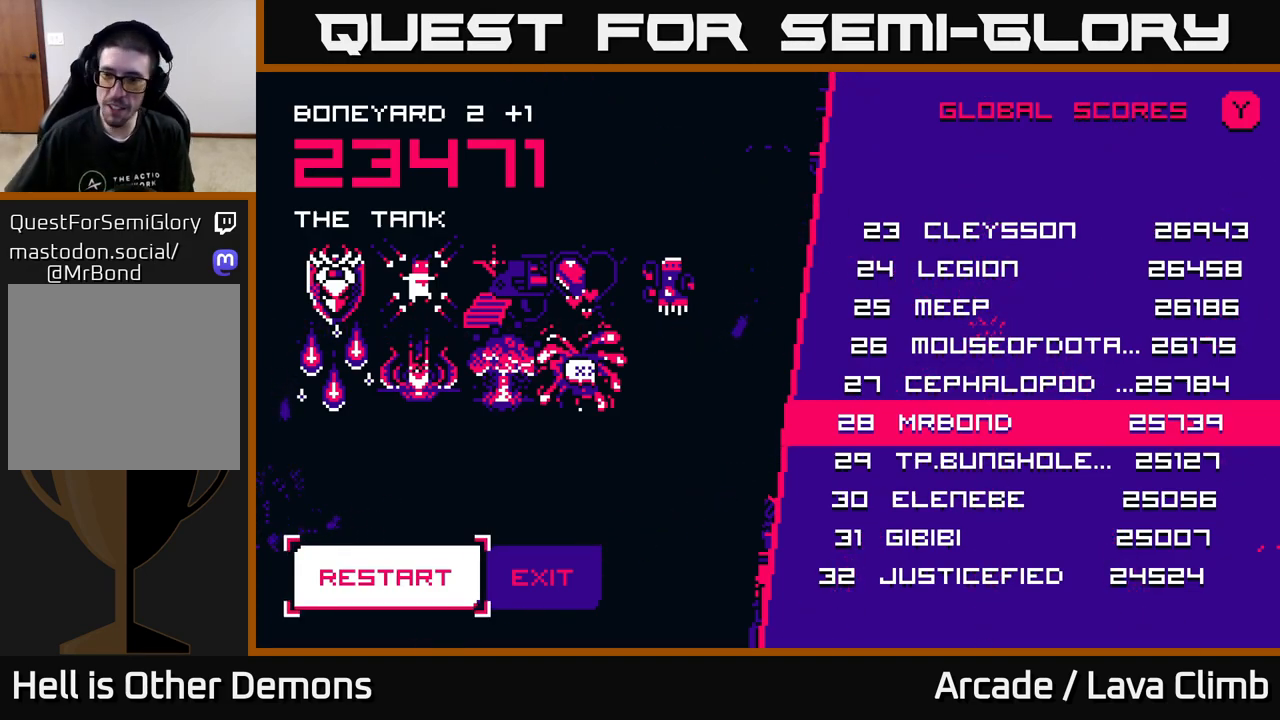
{"buttons": [], "left_stick": "center", "right_stick": "center", "events": [[133, "left_stick", "center"]]}
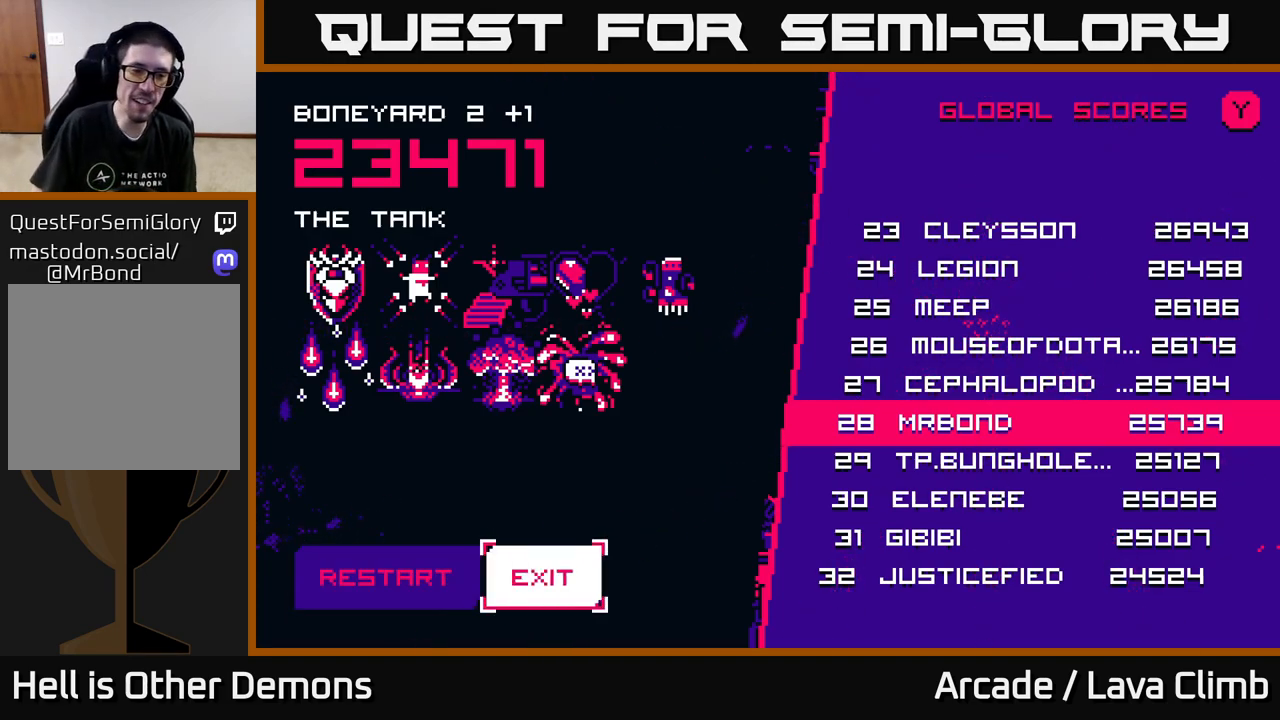
{"buttons": ["A"], "left_stick": "center", "right_stick": "center", "events": [[33, "left_stick", "left"], [200, "left_stick", "center"], [433, "A", "down"]]}
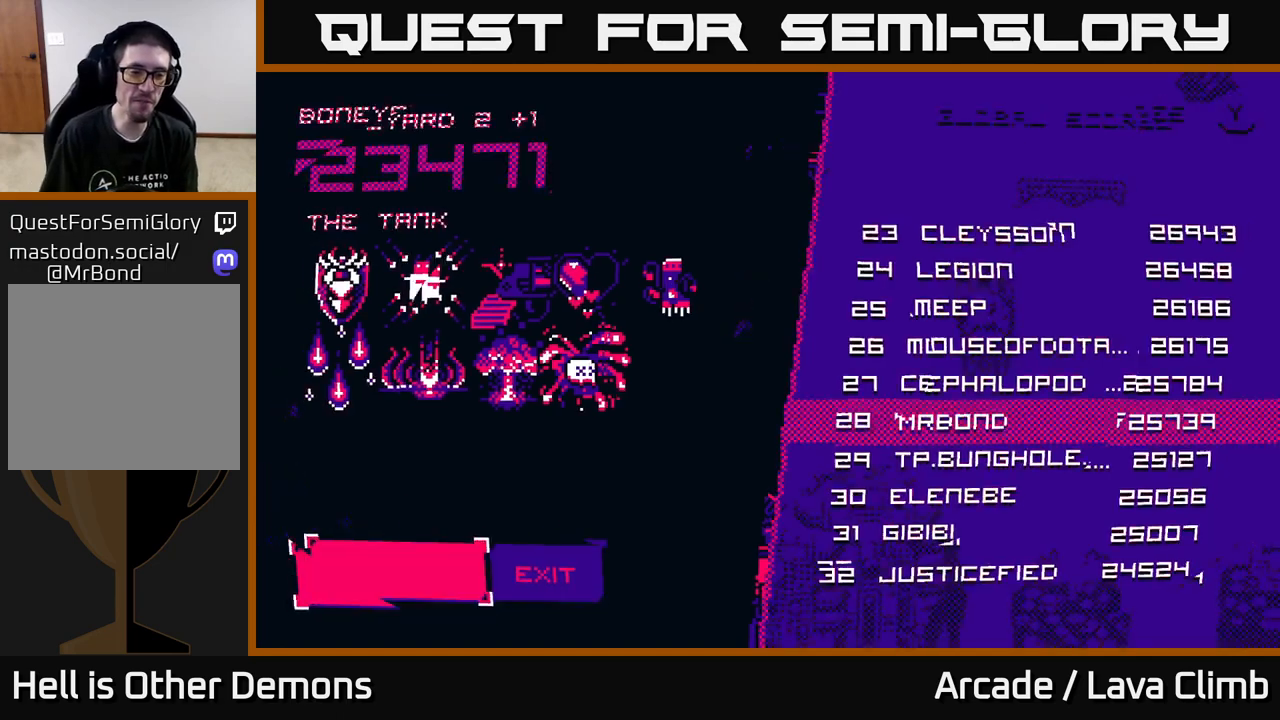
{"buttons": [], "left_stick": "center", "right_stick": "center", "events": [[133, "A", "up"]]}
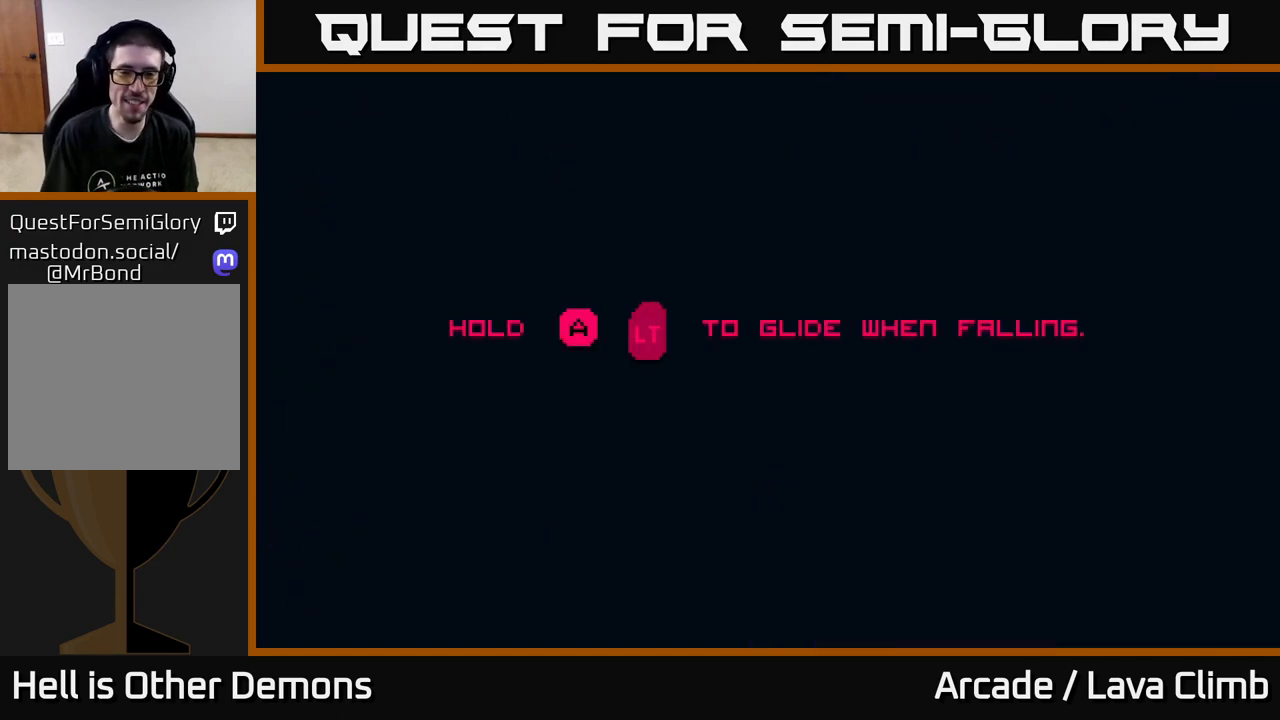
{"buttons": [], "left_stick": "center", "right_stick": "center", "events": []}
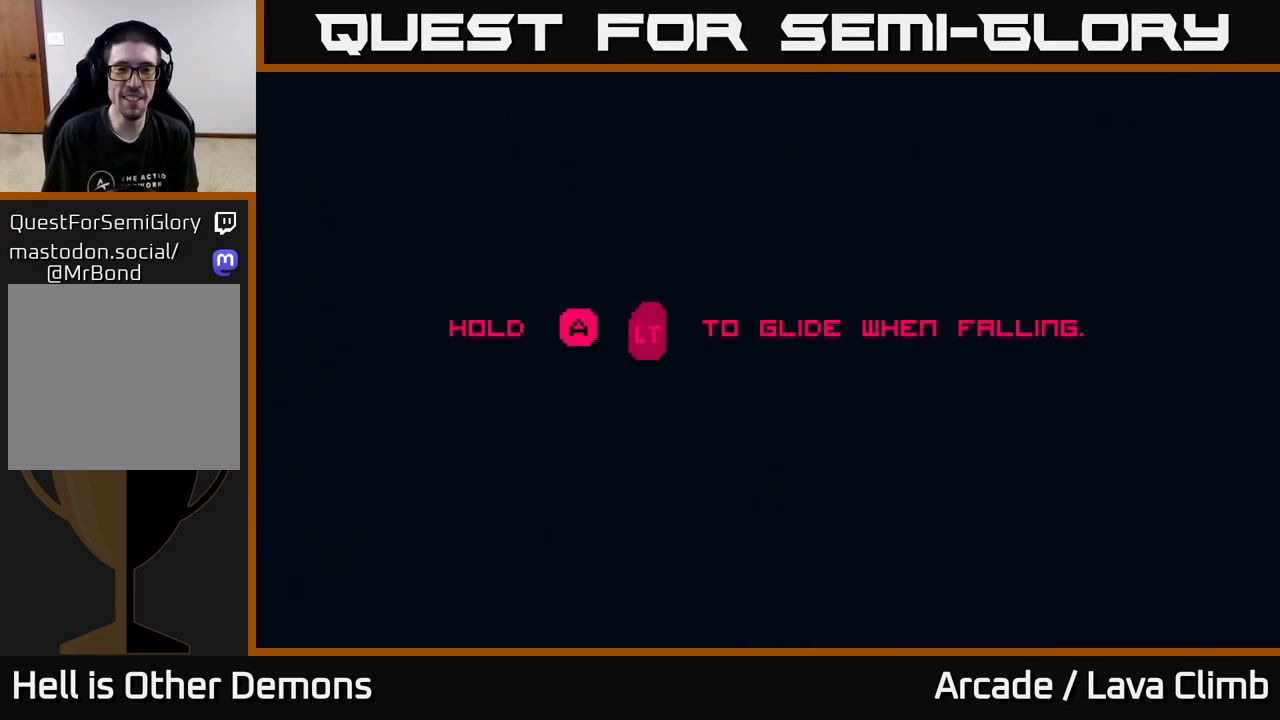
{"buttons": [], "left_stick": "center", "right_stick": "center", "events": []}
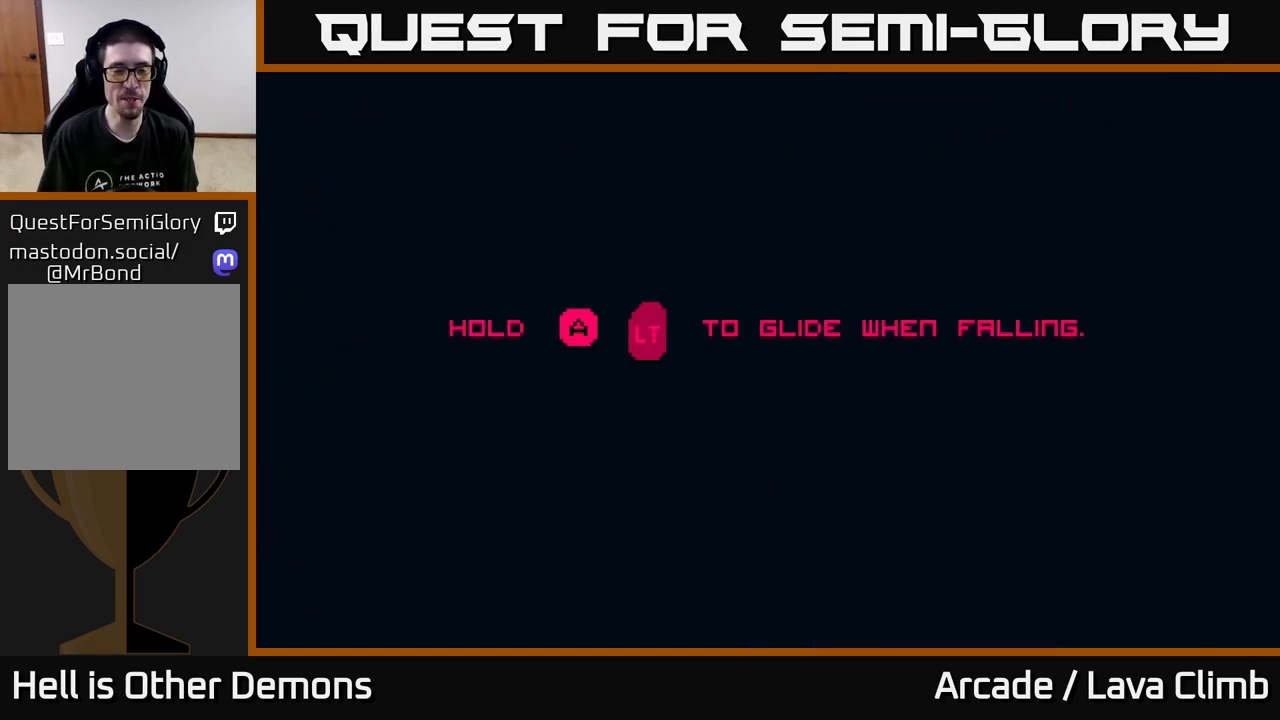
{"buttons": [], "left_stick": "center", "right_stick": "center", "events": []}
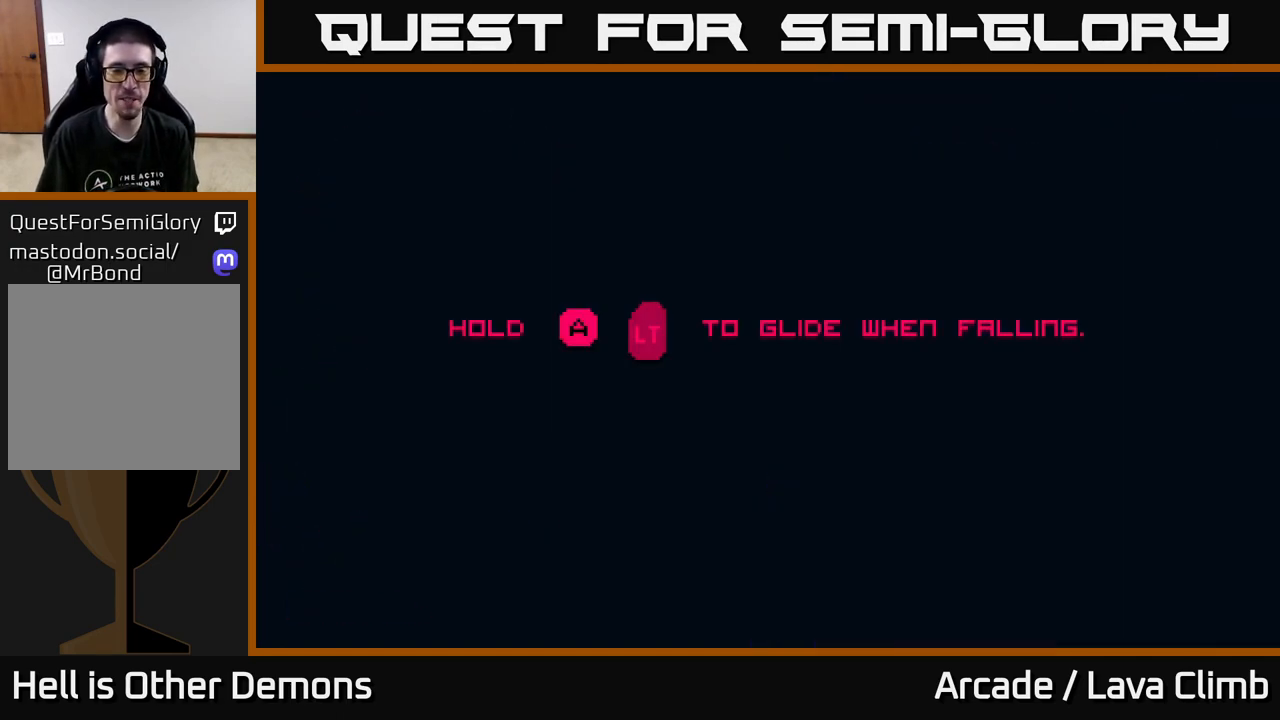
{"buttons": [], "left_stick": "center", "right_stick": "center", "events": []}
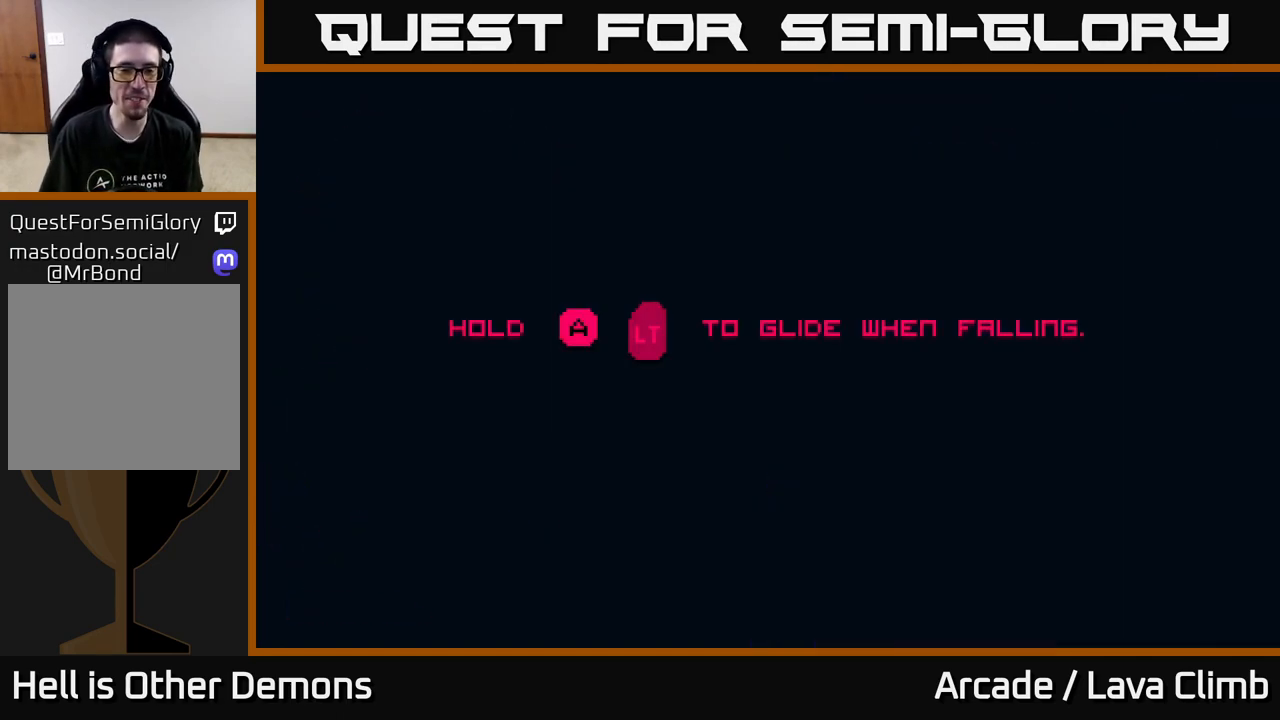
{"buttons": [], "left_stick": "center", "right_stick": "center", "events": []}
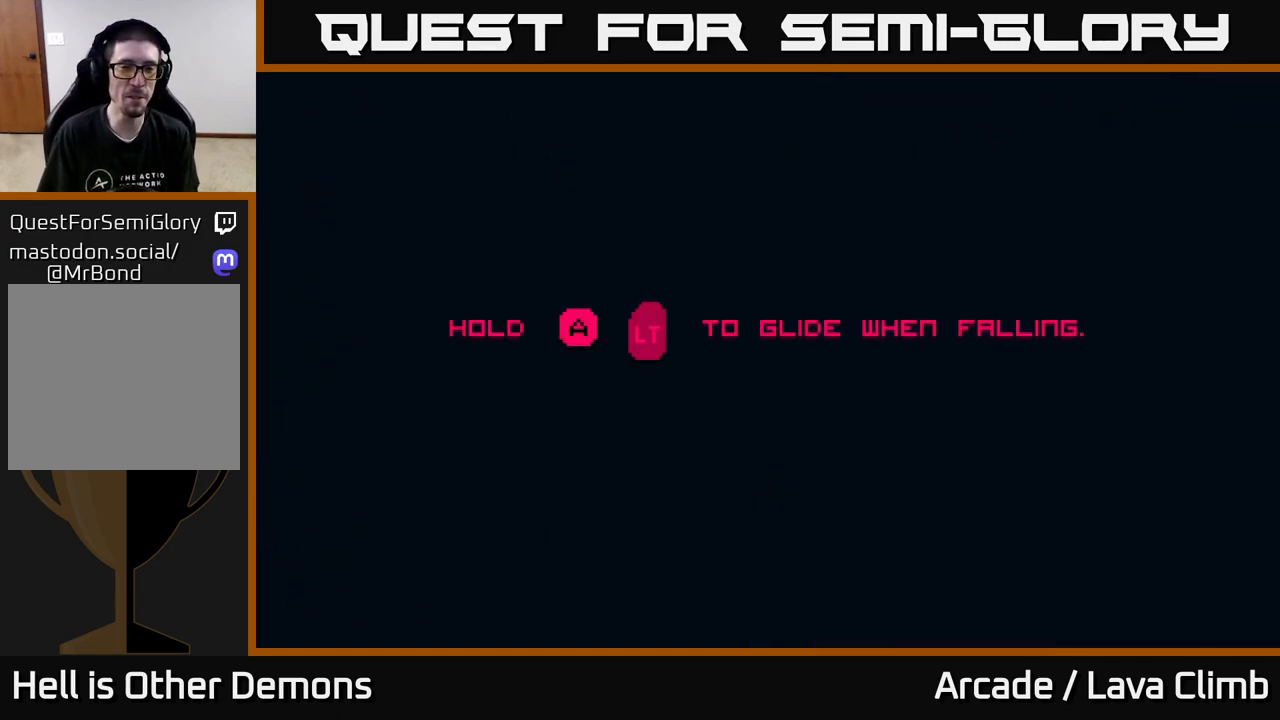
{"buttons": [], "left_stick": "center", "right_stick": "center", "events": []}
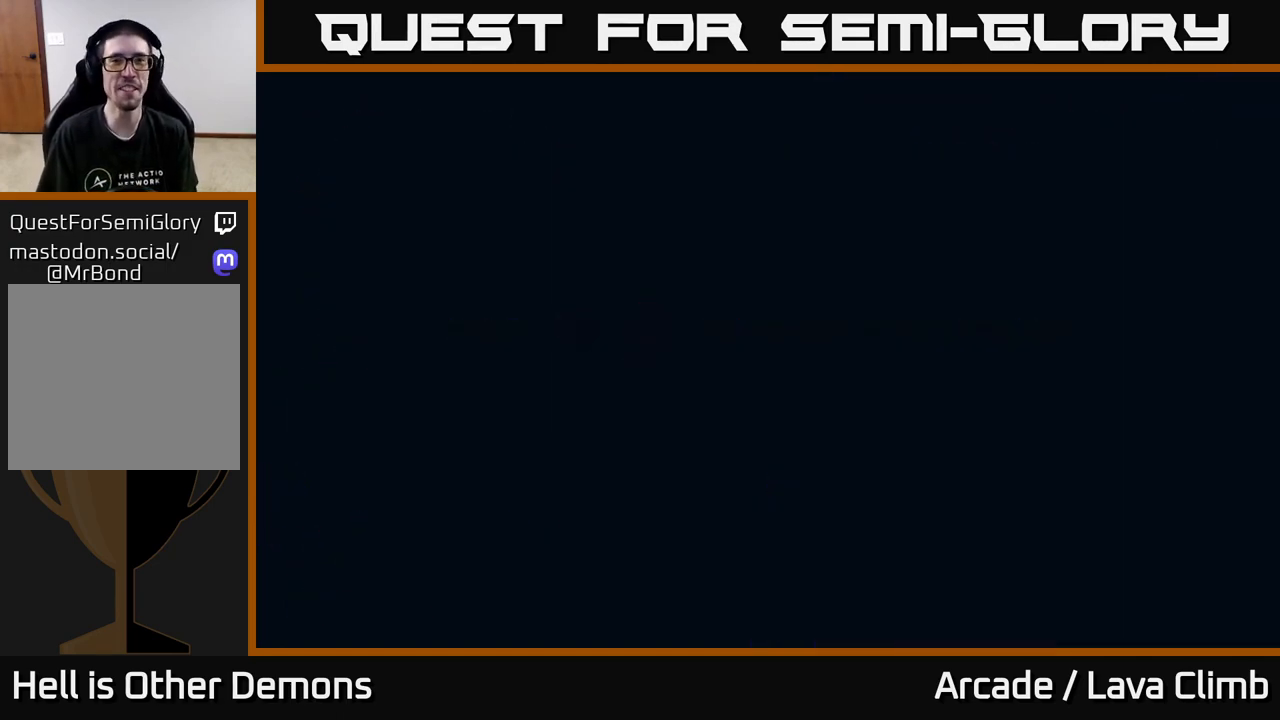
{"buttons": [], "left_stick": "center", "right_stick": "center", "events": []}
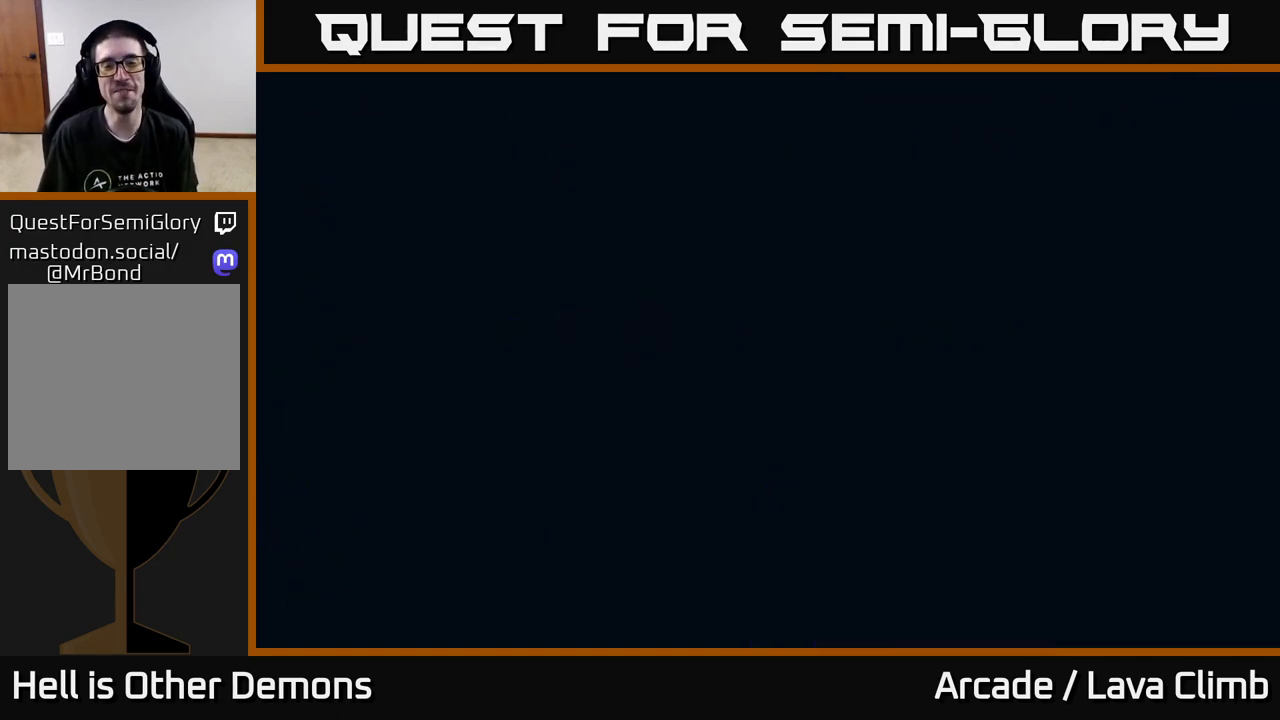
{"buttons": [], "left_stick": "center", "right_stick": "center", "events": []}
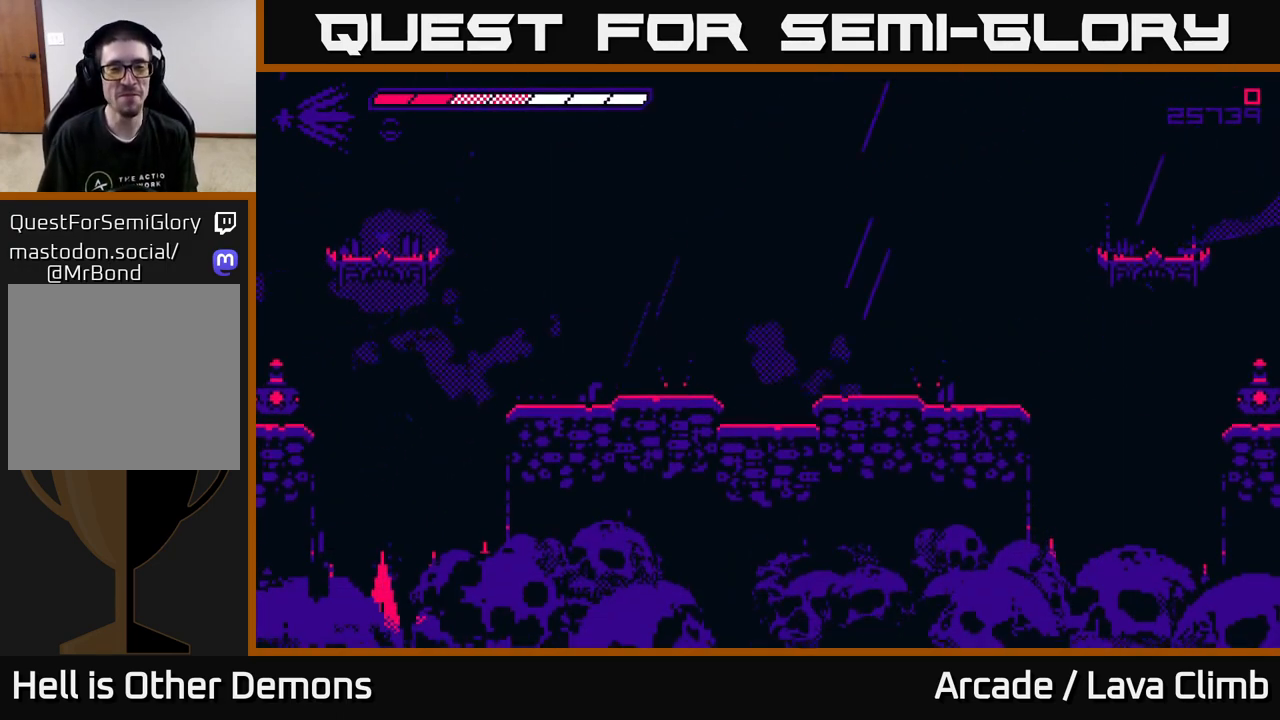
{"buttons": [], "left_stick": "center", "right_stick": "center", "events": []}
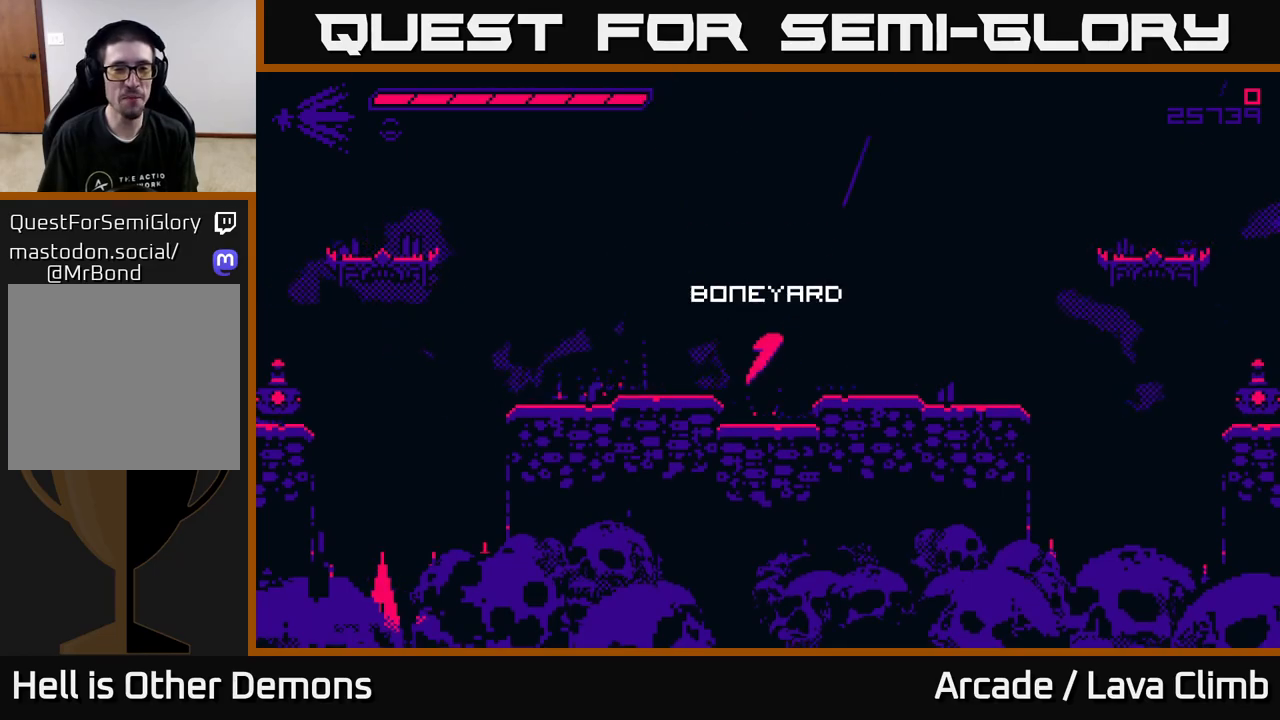
{"buttons": [], "left_stick": "center", "right_stick": "right", "events": [[17, "right_stick", "up-left"], [233, "right_stick", "up"], [350, "right_stick", "center"], [417, "right_stick", "right"]]}
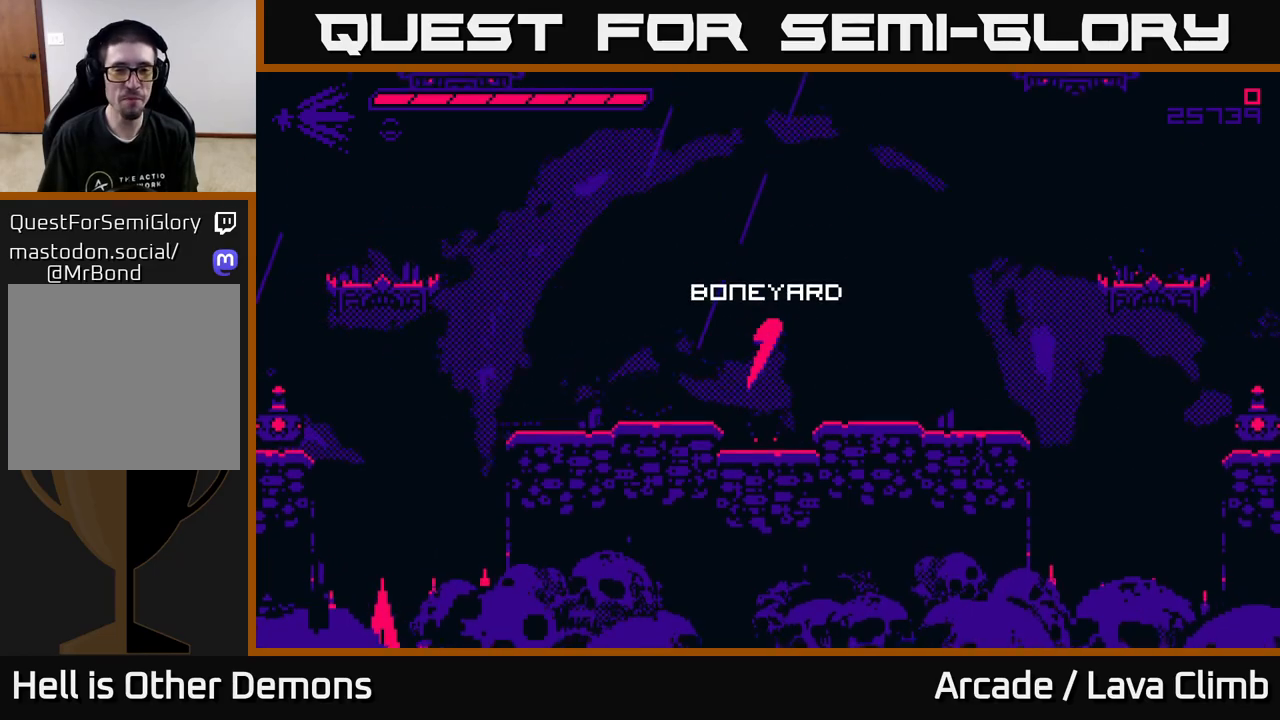
{"buttons": [], "left_stick": "right", "right_stick": "up-right", "events": [[150, "right_stick", "up-right"], [417, "left_stick", "right"]]}
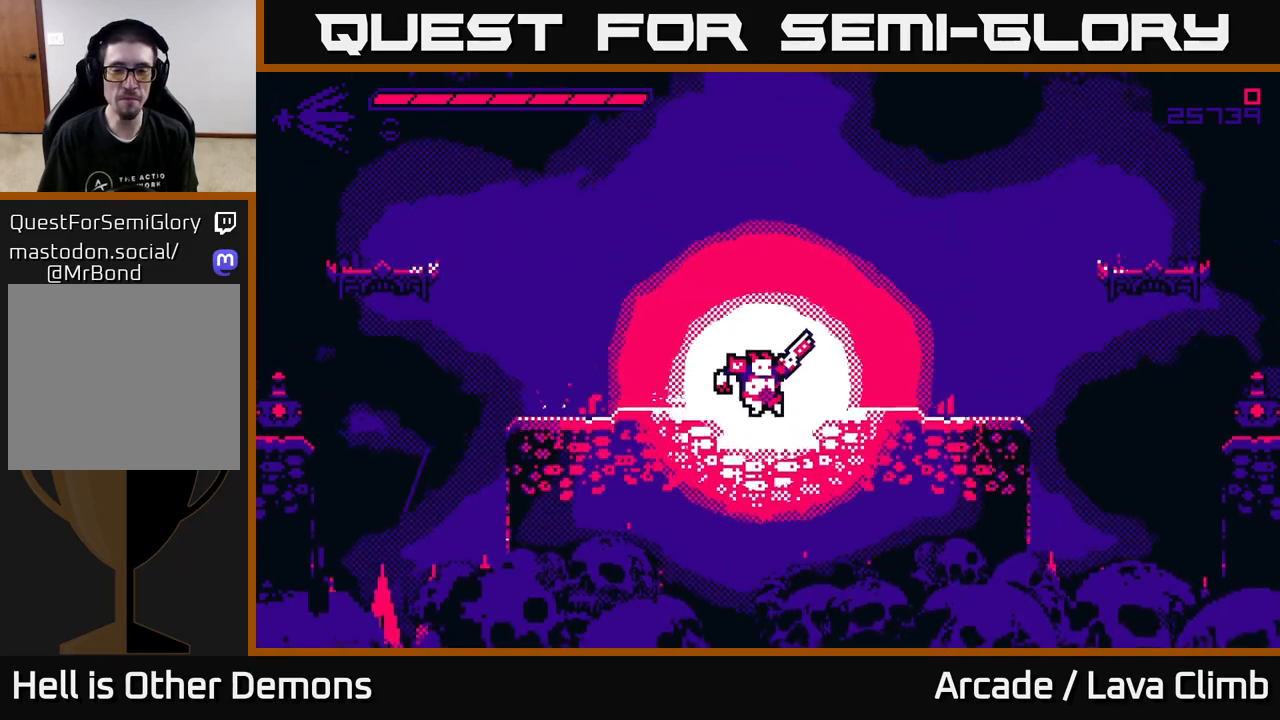
{"buttons": ["R2"], "left_stick": "right", "right_stick": "up-right", "events": [[50, "L2", "down"], [233, "R2", "down"], [250, "L2", "up"]]}
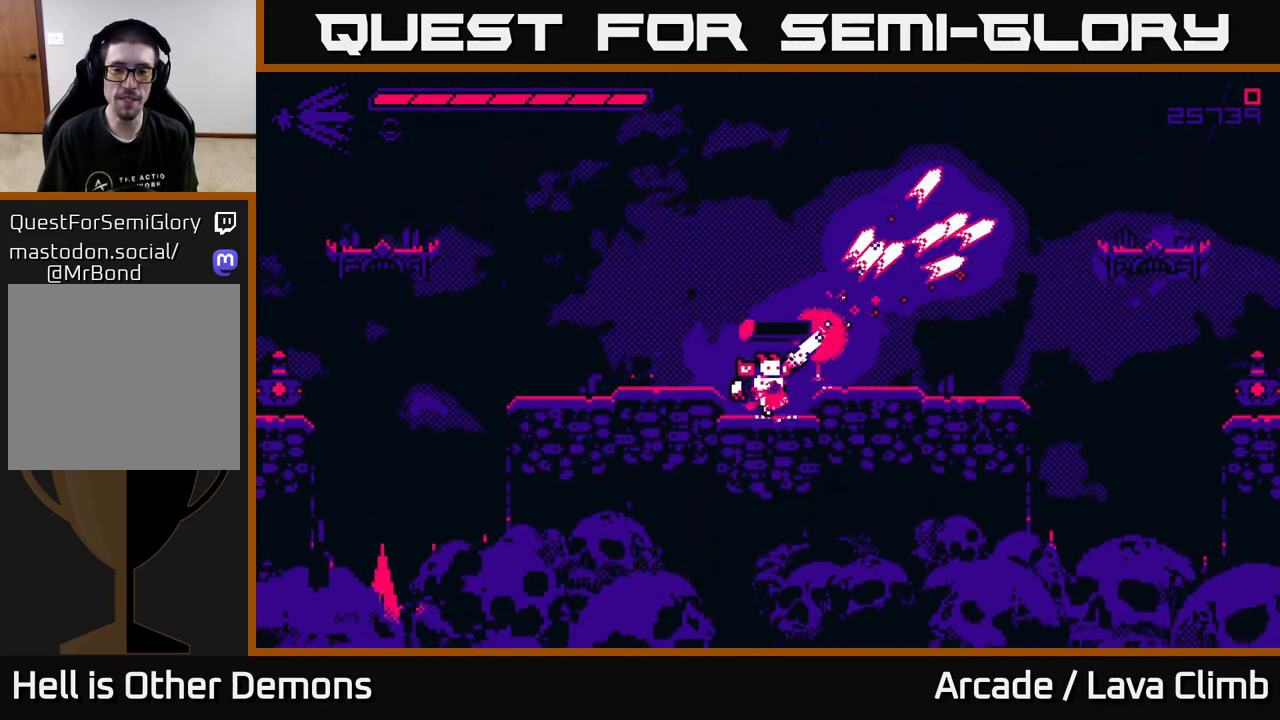
{"buttons": [], "left_stick": "right", "right_stick": "up-right", "events": [[133, "L2", "down"], [233, "R2", "up"], [317, "L2", "up"]]}
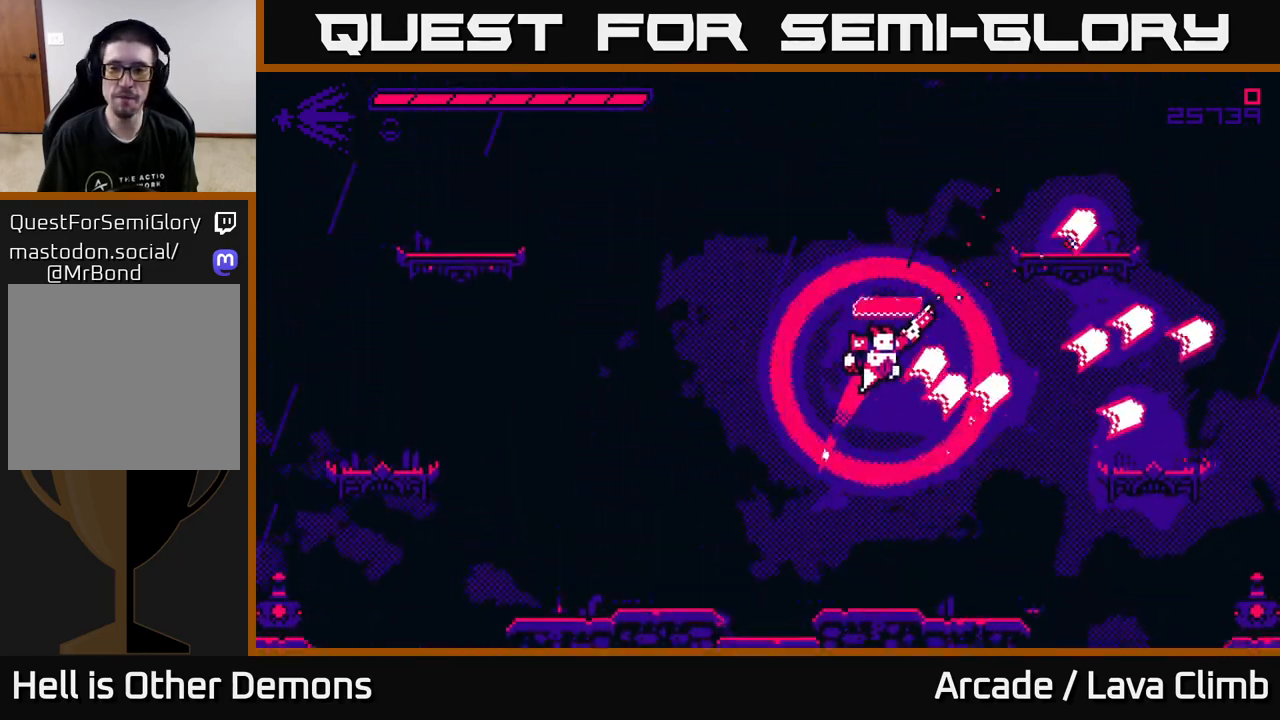
{"buttons": ["L2"], "left_stick": "right", "right_stick": "up-right", "events": [[167, "left_stick", "center"], [350, "L2", "down"], [367, "left_stick", "right"]]}
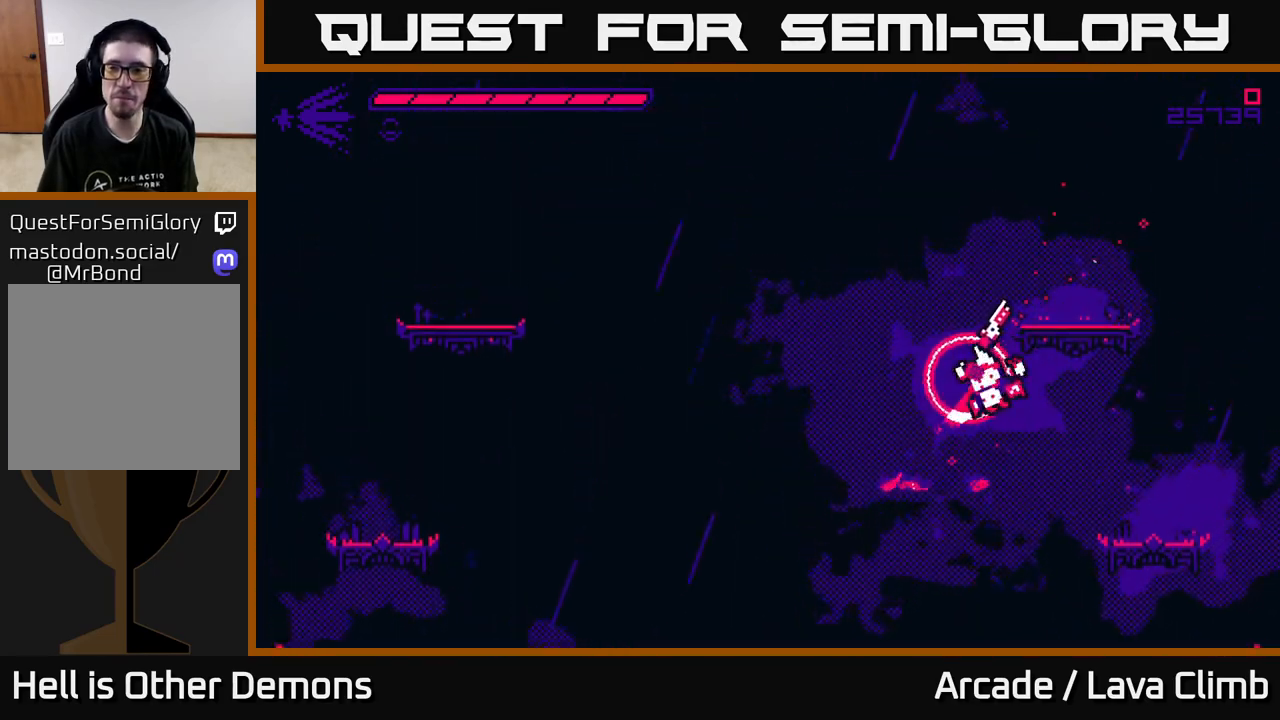
{"buttons": [], "left_stick": "right", "right_stick": "up-left", "events": [[350, "right_stick", "up-left"], [367, "L2", "up"]]}
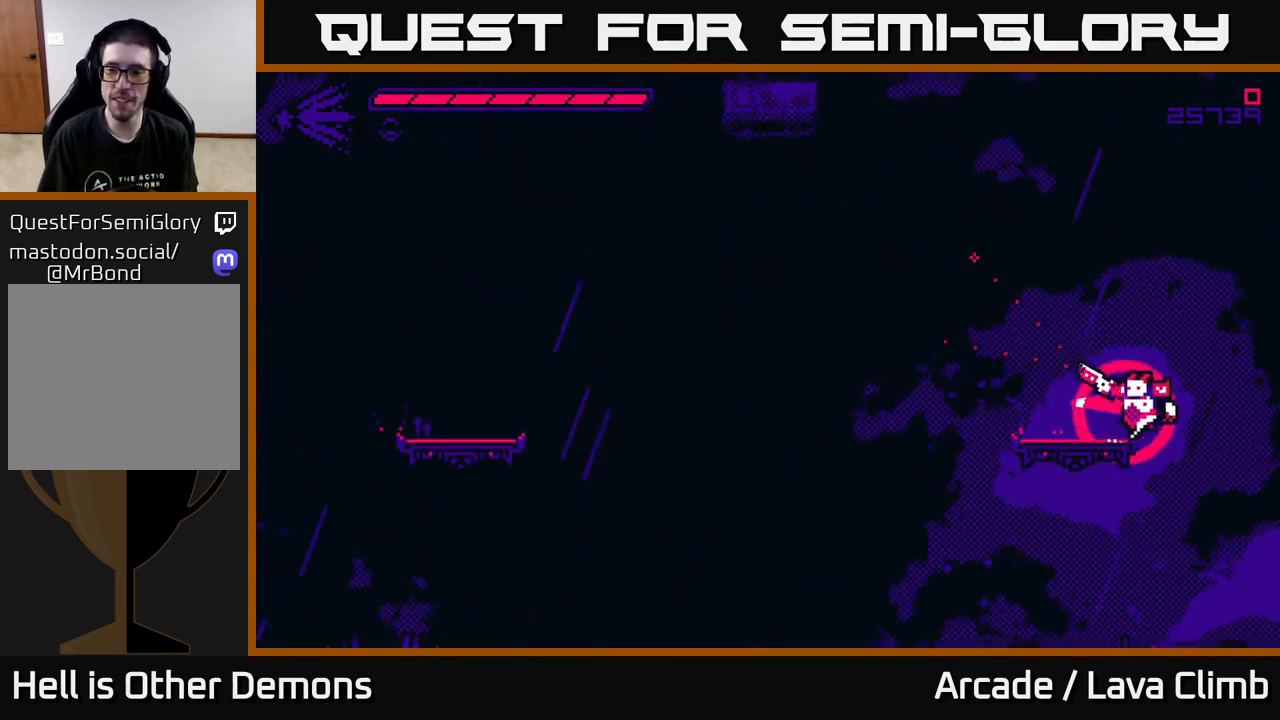
{"buttons": [], "left_stick": "center", "right_stick": "up-left", "events": [[17, "left_stick", "center"], [283, "left_stick", "left"], [417, "left_stick", "center"]]}
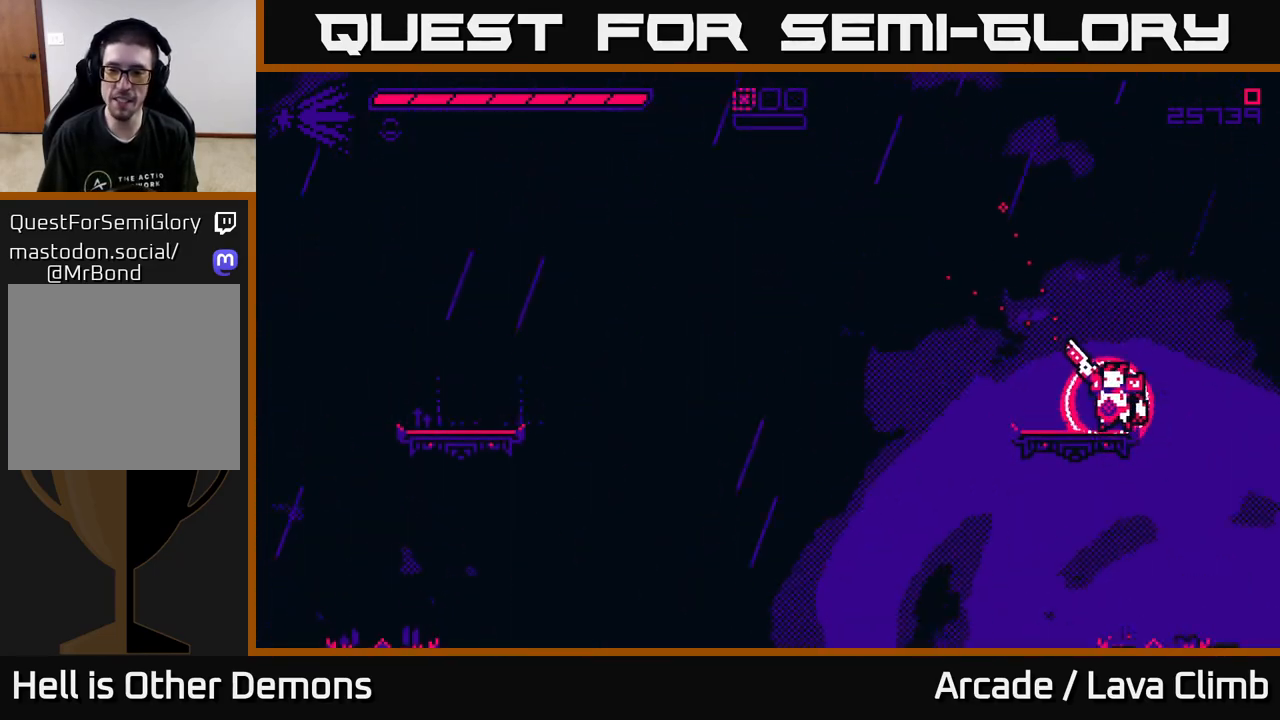
{"buttons": [], "left_stick": "center", "right_stick": "down-left", "events": [[167, "left_stick", "left"], [333, "left_stick", "center"], [350, "right_stick", "down-left"]]}
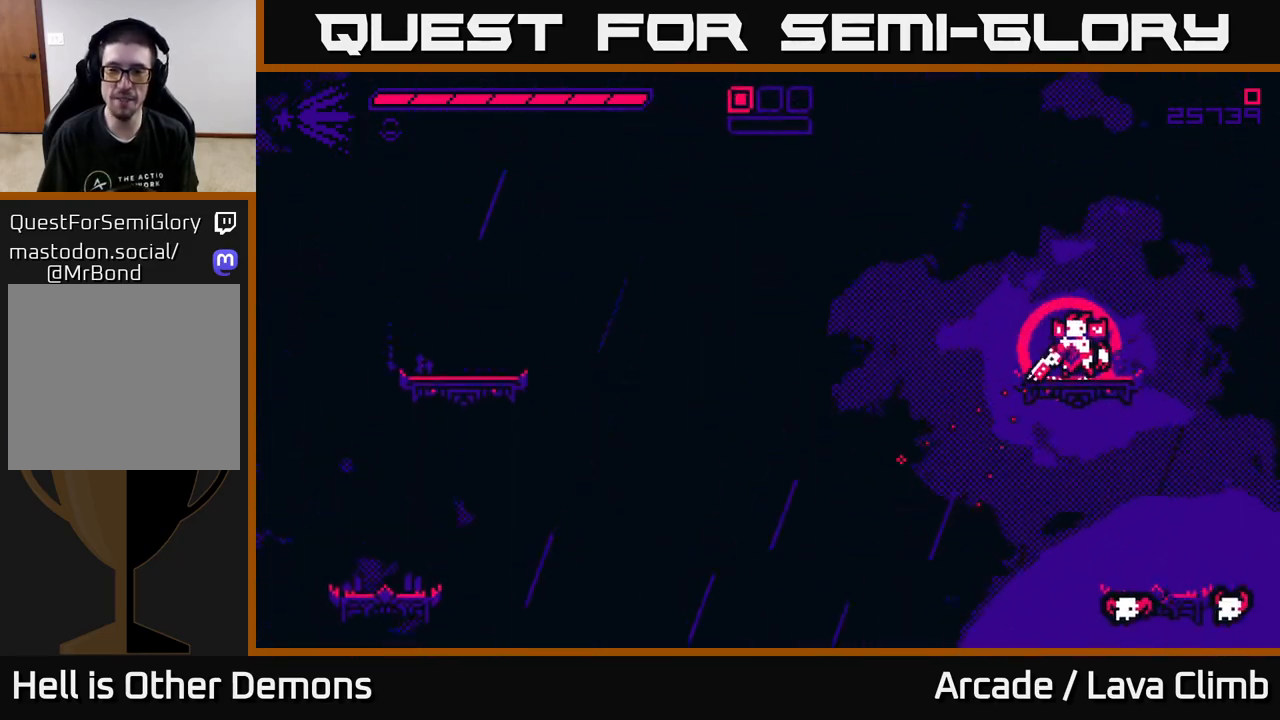
{"buttons": [], "left_stick": "center", "right_stick": "down", "events": [[50, "right_stick", "down"], [350, "right_stick", "down-right"], [367, "R2", "down"], [500, "R2", "up"], [500, "right_stick", "down"]]}
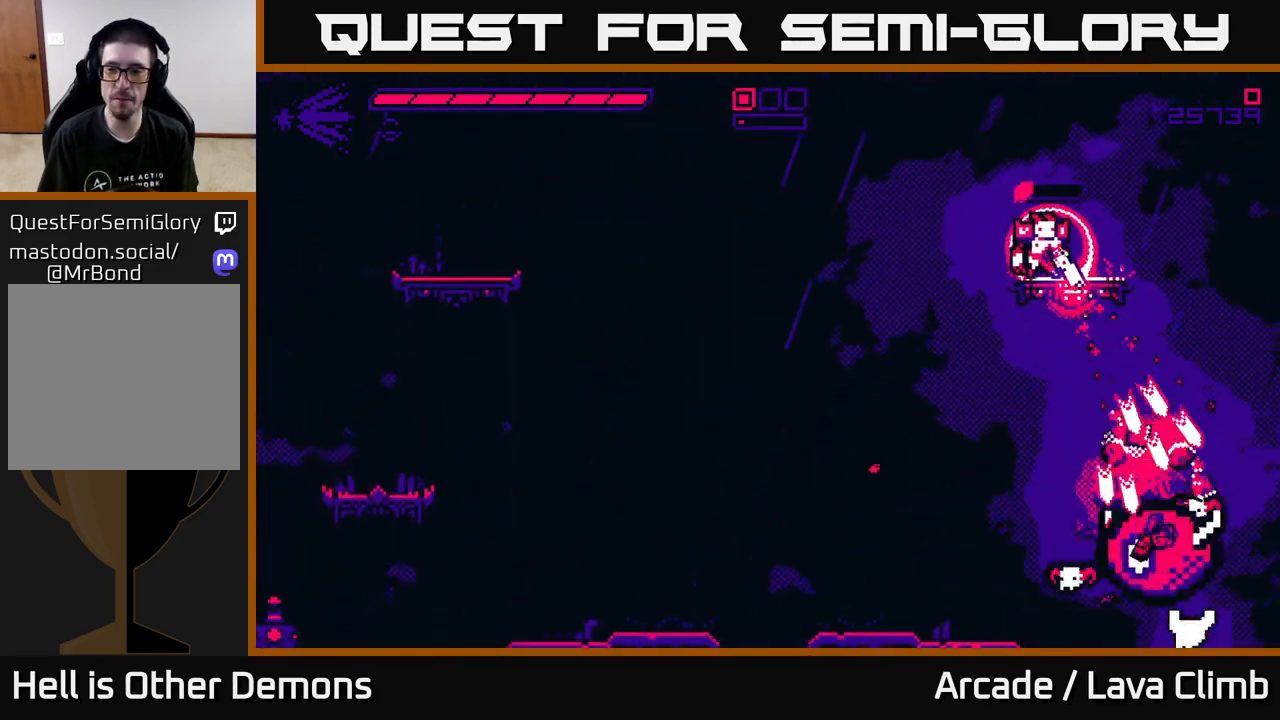
{"buttons": ["R2"], "left_stick": "left", "right_stick": "down", "events": [[267, "L2", "down"], [367, "left_stick", "left"], [417, "R2", "down"], [467, "L2", "up"]]}
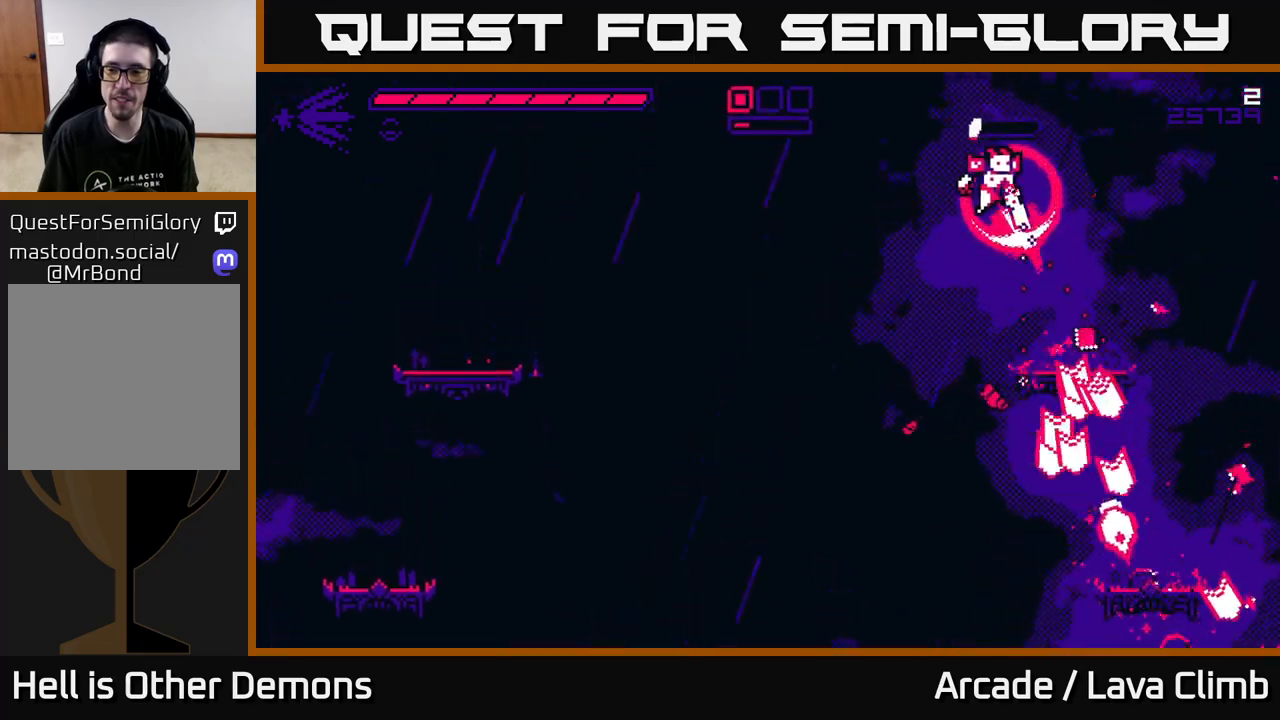
{"buttons": [], "left_stick": "center", "right_stick": "down-right", "events": [[83, "R2", "up"], [333, "right_stick", "down-right"], [467, "left_stick", "center"]]}
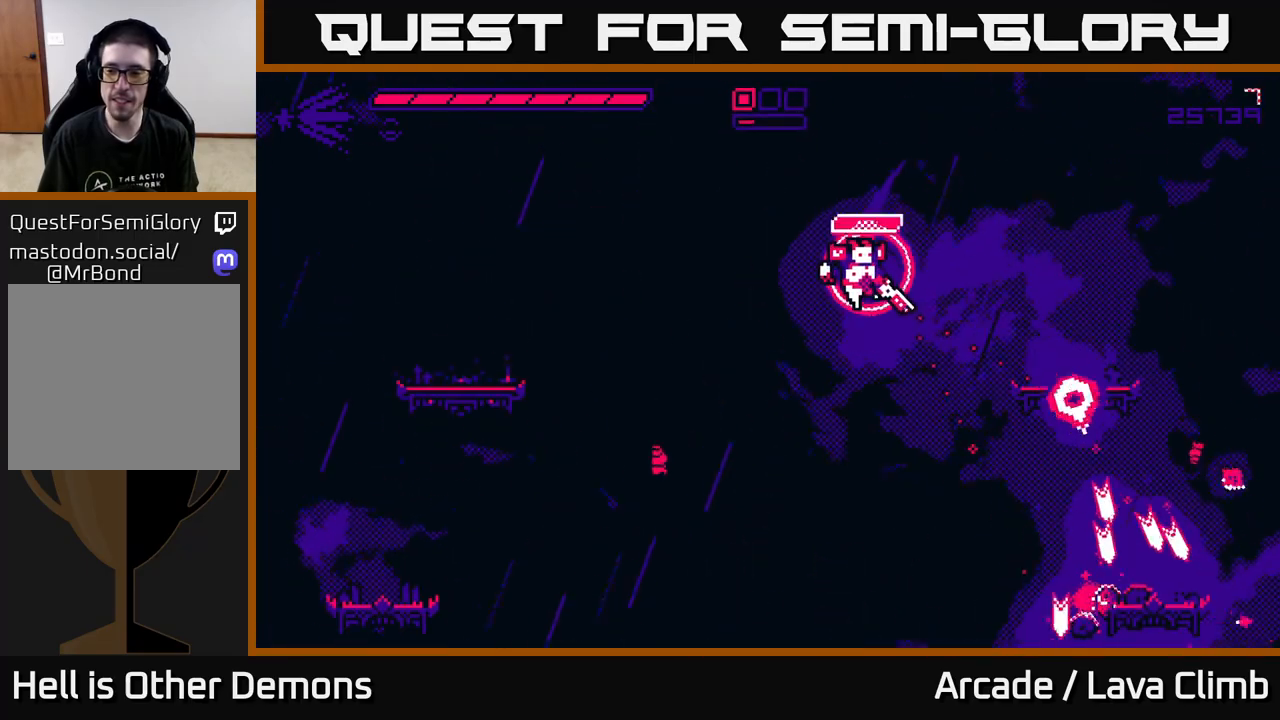
{"buttons": [], "left_stick": "center", "right_stick": "right", "events": [[50, "left_stick", "right"], [200, "R2", "down"], [233, "left_stick", "left"], [333, "R2", "up"], [483, "right_stick", "right"], [500, "left_stick", "center"]]}
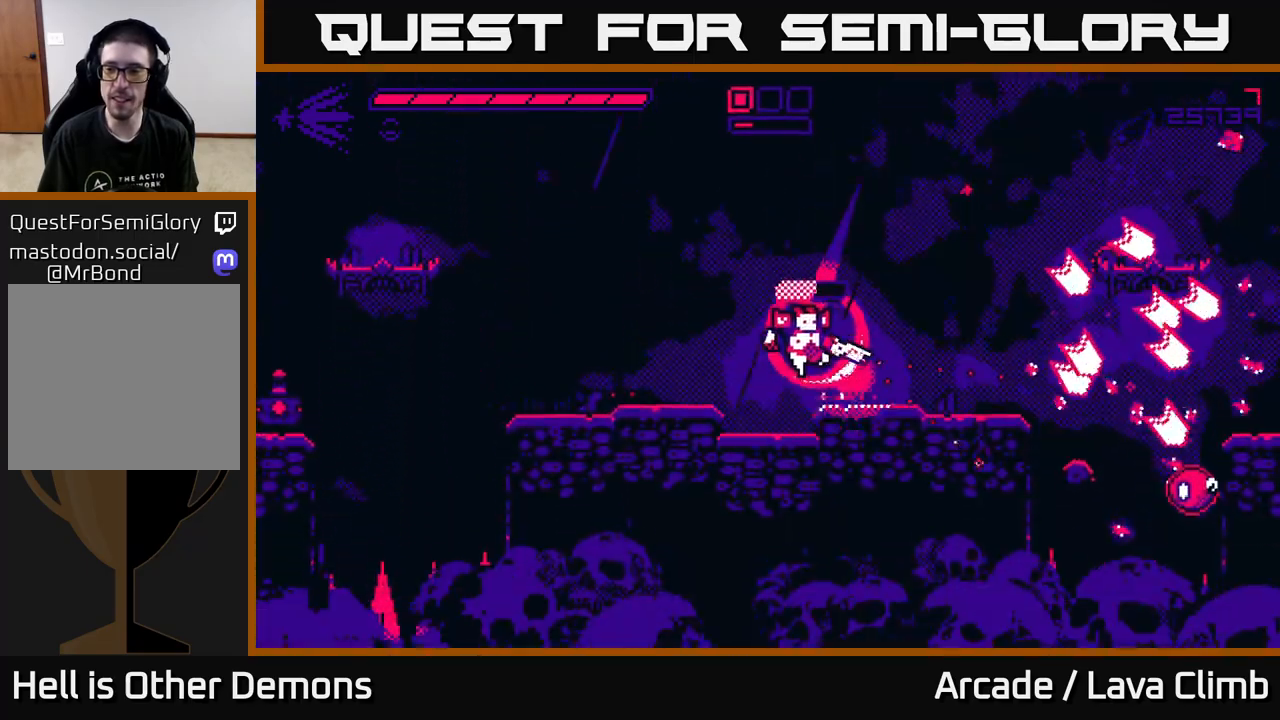
{"buttons": [], "left_stick": "right", "right_stick": "down-right", "events": [[83, "left_stick", "right"], [283, "L2", "down"], [300, "right_stick", "down-right"], [450, "L2", "up"]]}
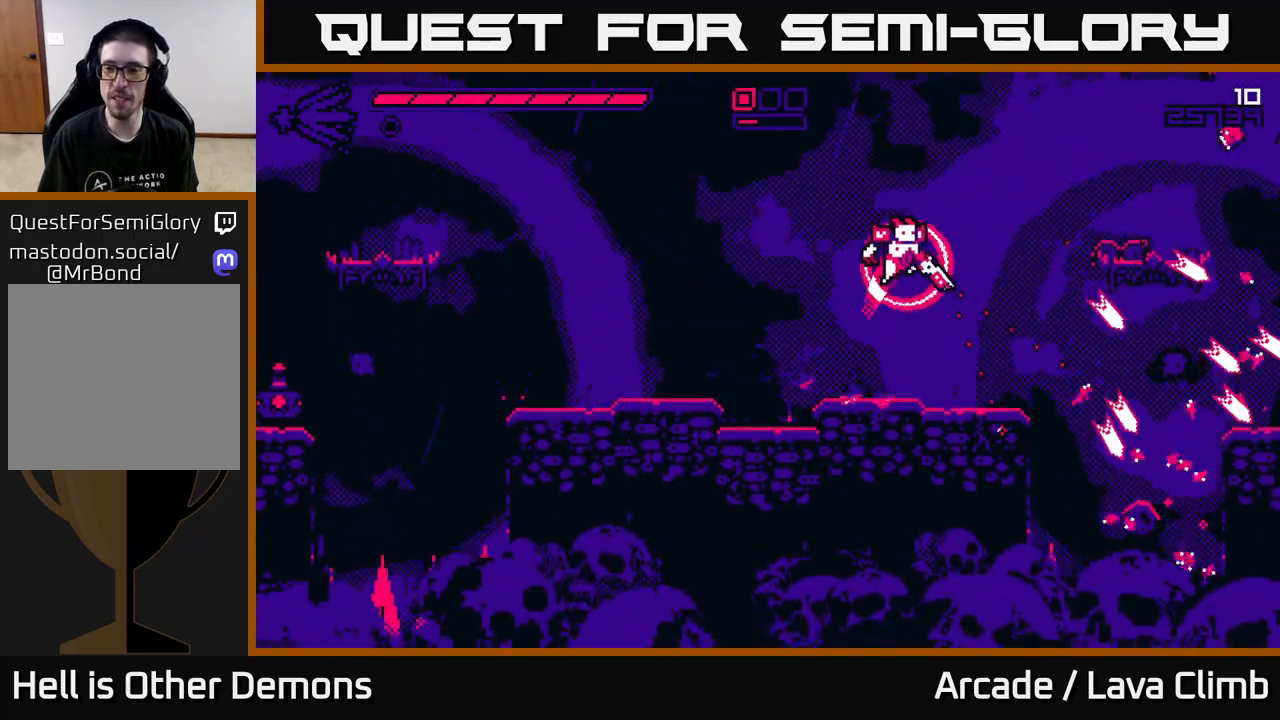
{"buttons": [], "left_stick": "right", "right_stick": "right", "events": [[183, "left_stick", "left"], [200, "right_stick", "right"], [300, "left_stick", "center"], [417, "left_stick", "right"]]}
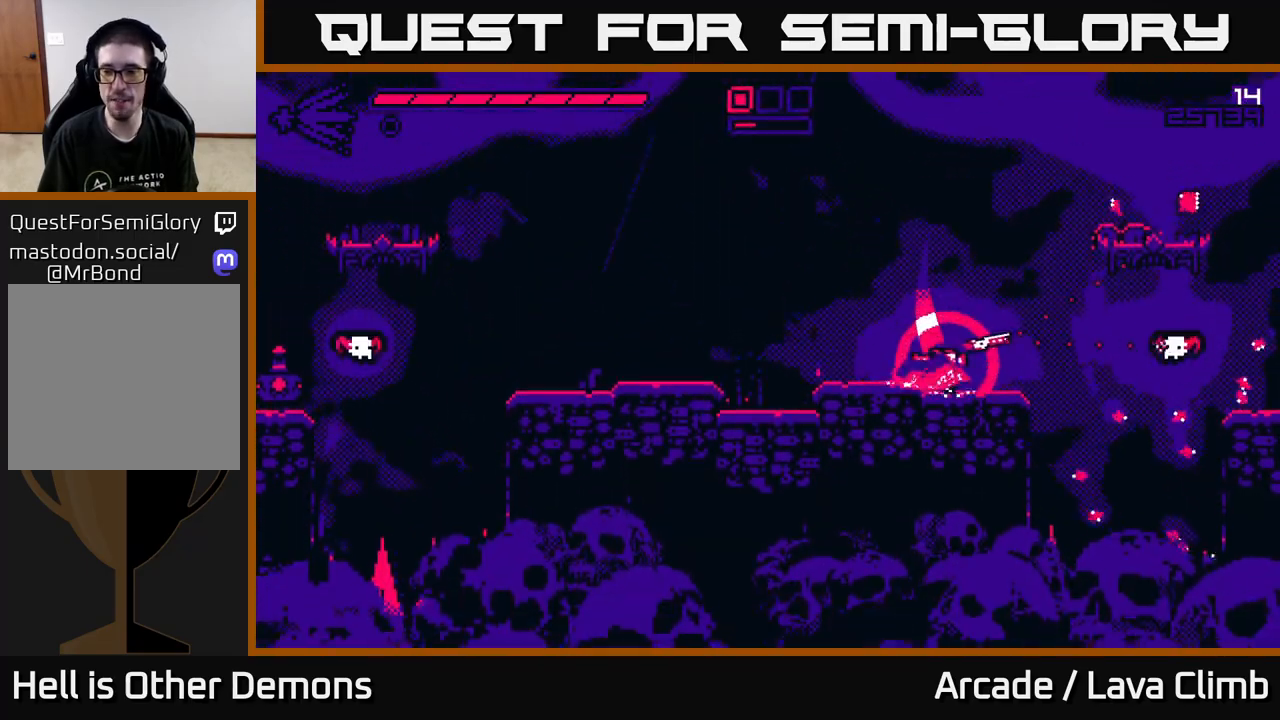
{"buttons": [], "left_stick": "left", "right_stick": "down-right", "events": [[133, "L2", "down"], [183, "right_stick", "down-right"], [267, "R2", "down"], [333, "L2", "up"], [400, "left_stick", "left"], [417, "R2", "up"]]}
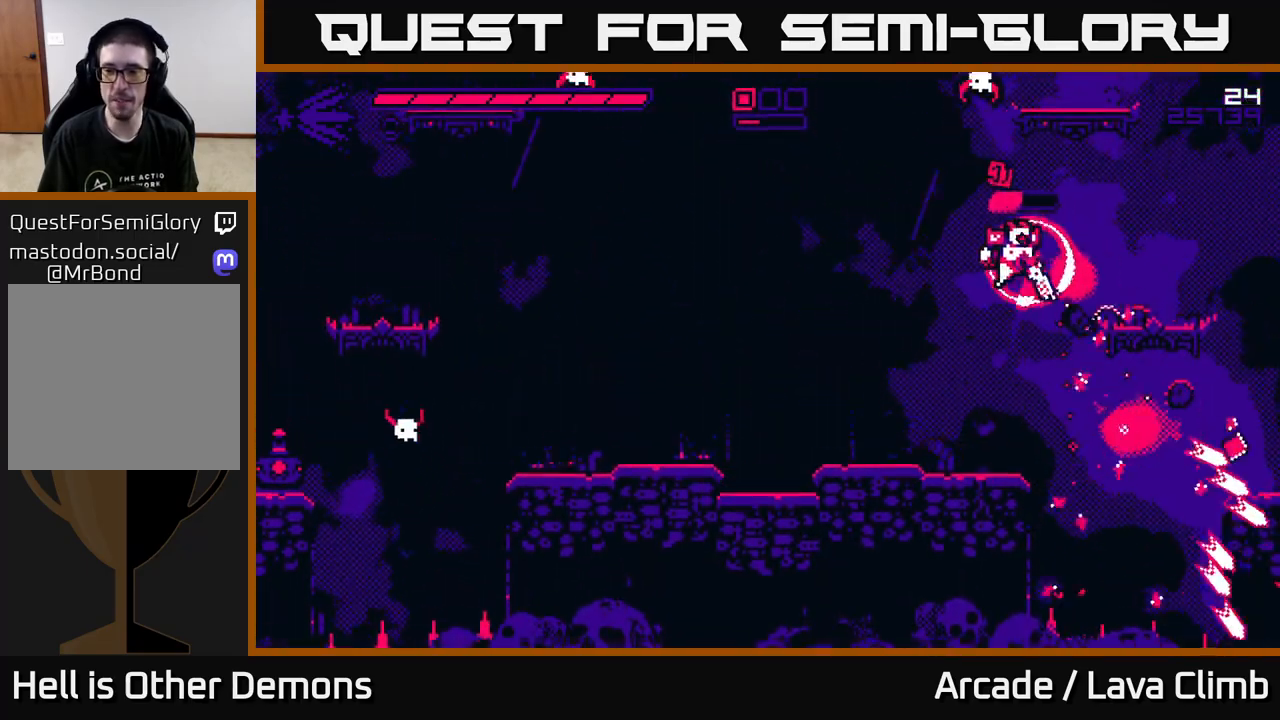
{"buttons": [], "left_stick": "right", "right_stick": "up-left", "events": [[33, "right_stick", "down-left"], [200, "left_stick", "center"], [217, "right_stick", "up-left"], [300, "left_stick", "right"]]}
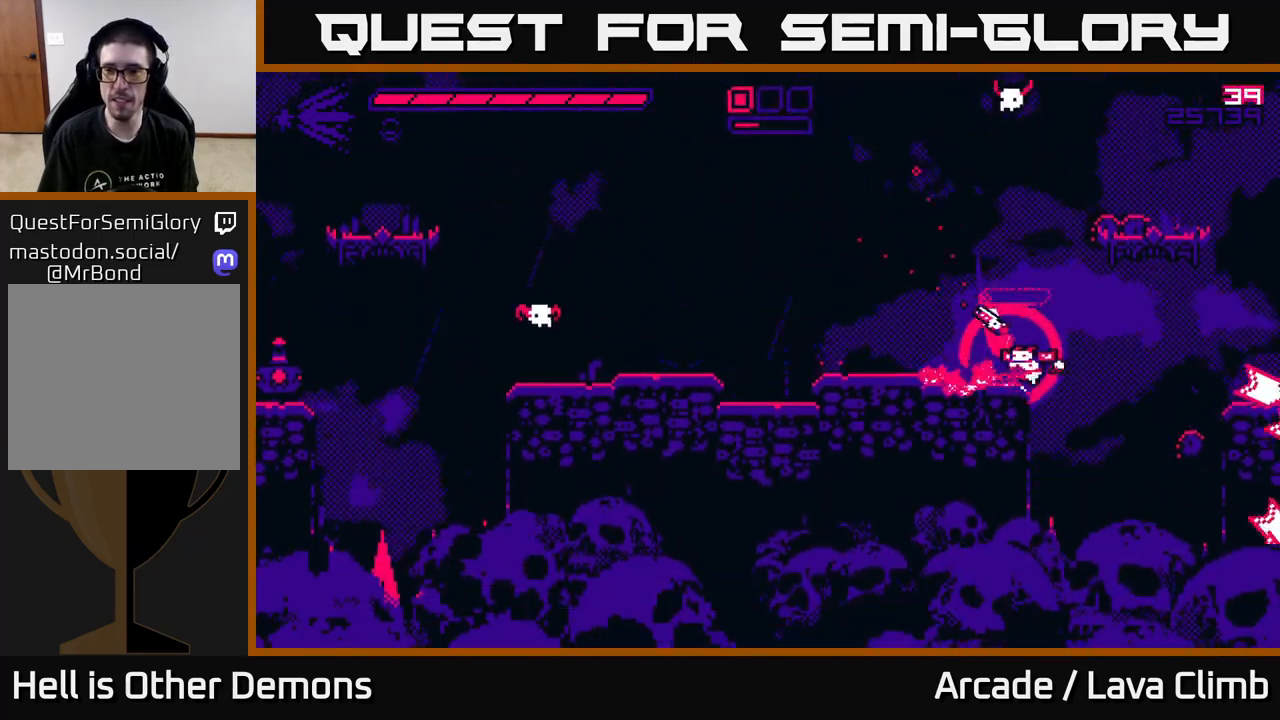
{"buttons": [], "left_stick": "center", "right_stick": "up-left", "events": [[50, "R2", "down"], [50, "right_stick", "up"], [83, "L2", "down"], [83, "left_stick", "left"], [200, "R2", "up"], [250, "L2", "up"], [317, "right_stick", "up-left"], [367, "left_stick", "down-left"], [500, "left_stick", "center"]]}